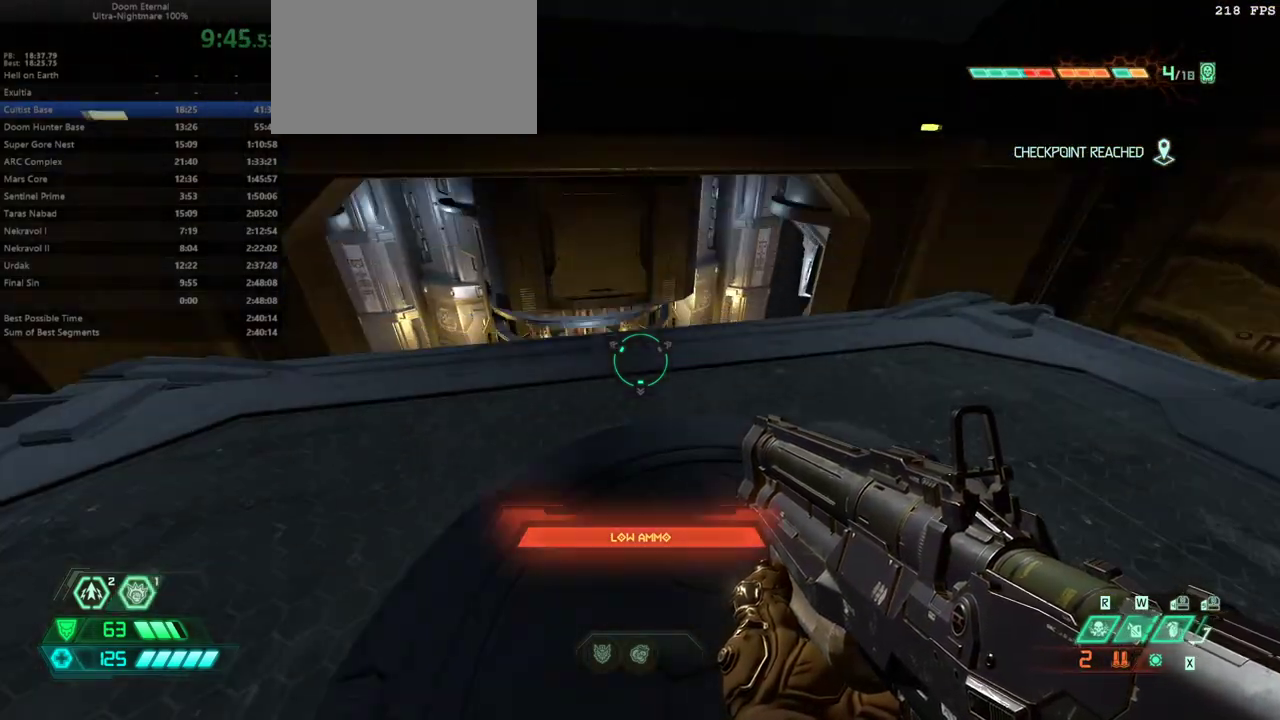
Gameplay with keyboard and mouse; each line is a JSON object with the keys and mouse buttons held at the frame after it. "events" lists presses ("down") and releases ("up") of "1", "alt", "bfg", "bl", "bw", "c", "caps_lock", "cg", "cs", "csg", "ctrl", "dash", "fb", "fw", "hc", "jump", "l", "mel", "mod", "pr", "r", "rl", "ssg", "tab", "v", "z", "mouse_left", "mouse_wheel" and "mouse_right" between this image and that frame as [ms after this image, input, new state], when the widget could be followed in between. "mouse_left", "mouse_wheel", "mouse_right" = the "left", "wheel", "right" buttons of the "mouse" list. No other keys are recorded. "wheel" means that the mouse wheel is clicked or scrolled. Key names are as the overlay labels them; some are game actions (e.g. jump) rather than physical keys. Not read: mouse_move.
{"keys": ["fw", "r"], "mouse": [], "events": [[367, "r", "down"]]}
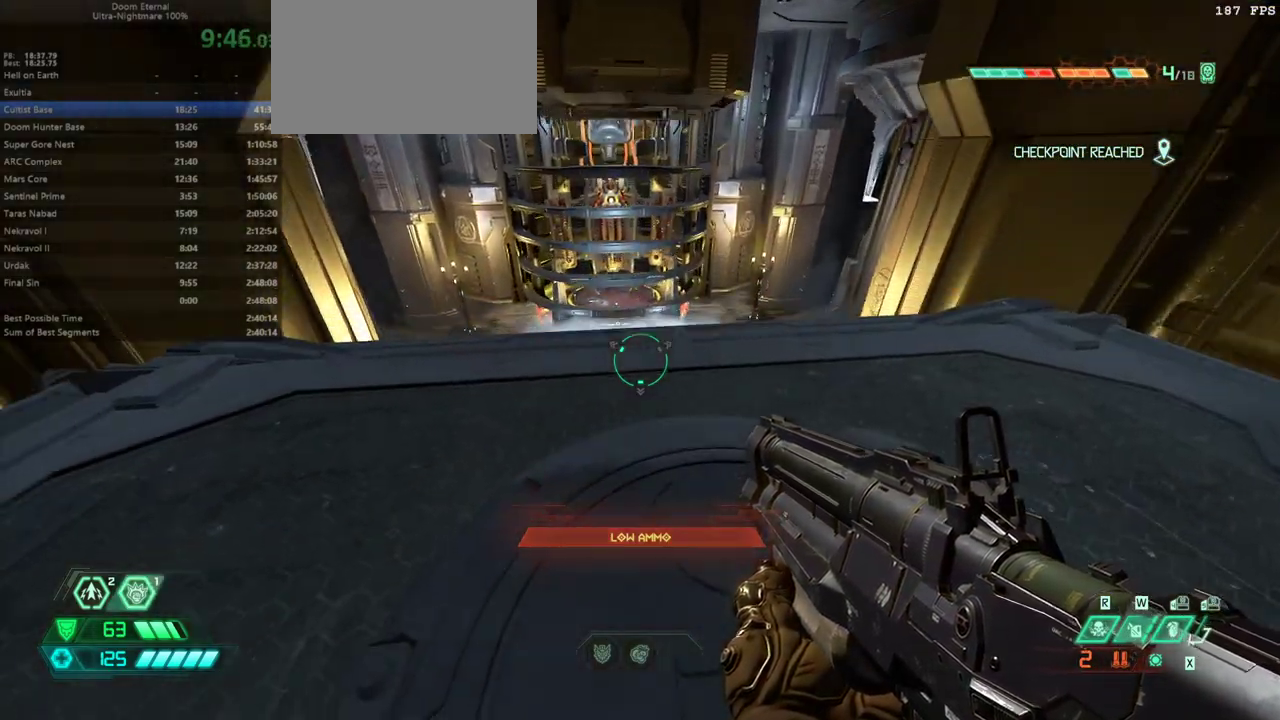
{"keys": ["fw"], "mouse": [], "events": [[33, "r", "up"]]}
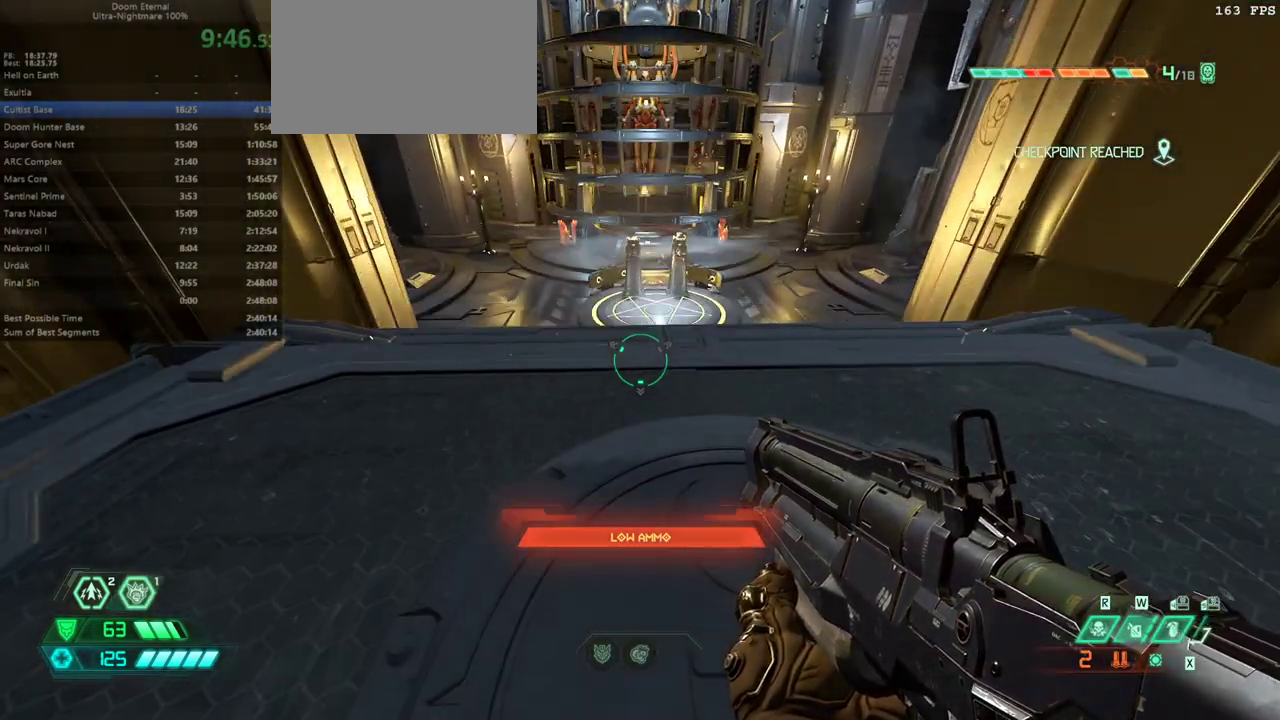
{"keys": ["mel"], "mouse": [], "events": [[200, "dash", "down"], [333, "dash", "up"], [433, "fw", "up"], [467, "mel", "down"]]}
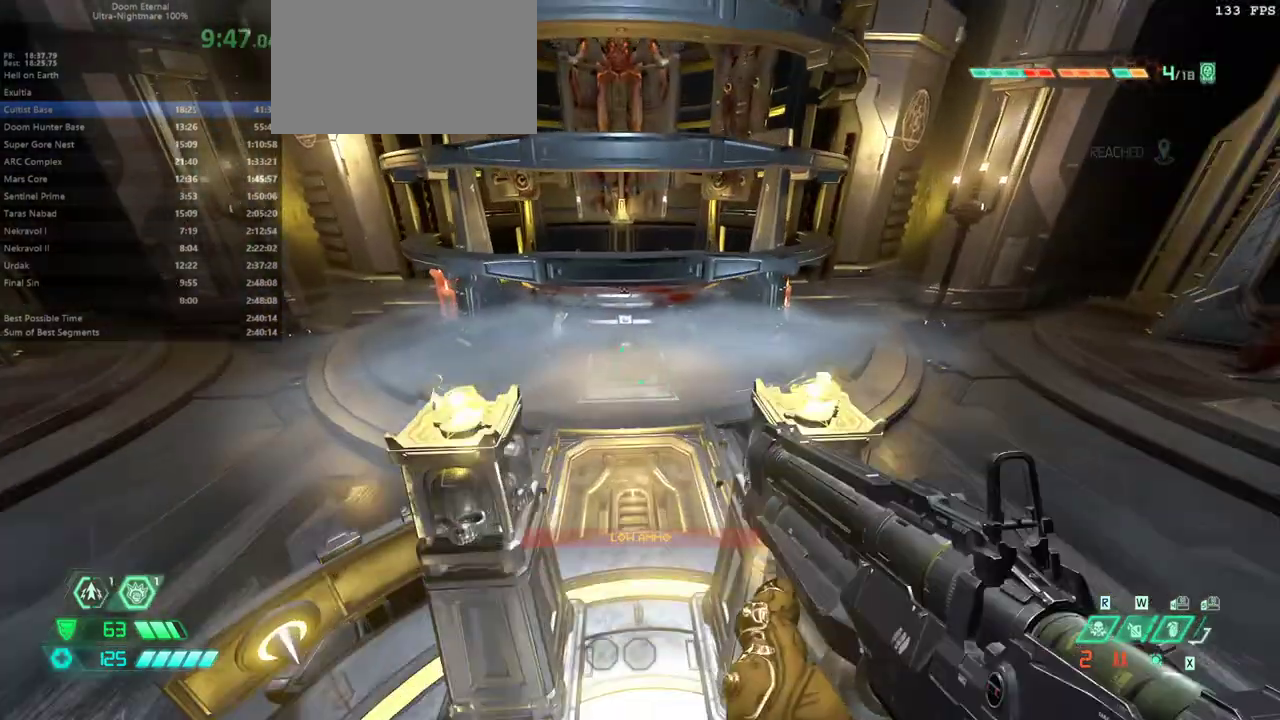
{"keys": ["fb"], "mouse": [], "events": [[67, "mel", "up"], [300, "fb", "down"]]}
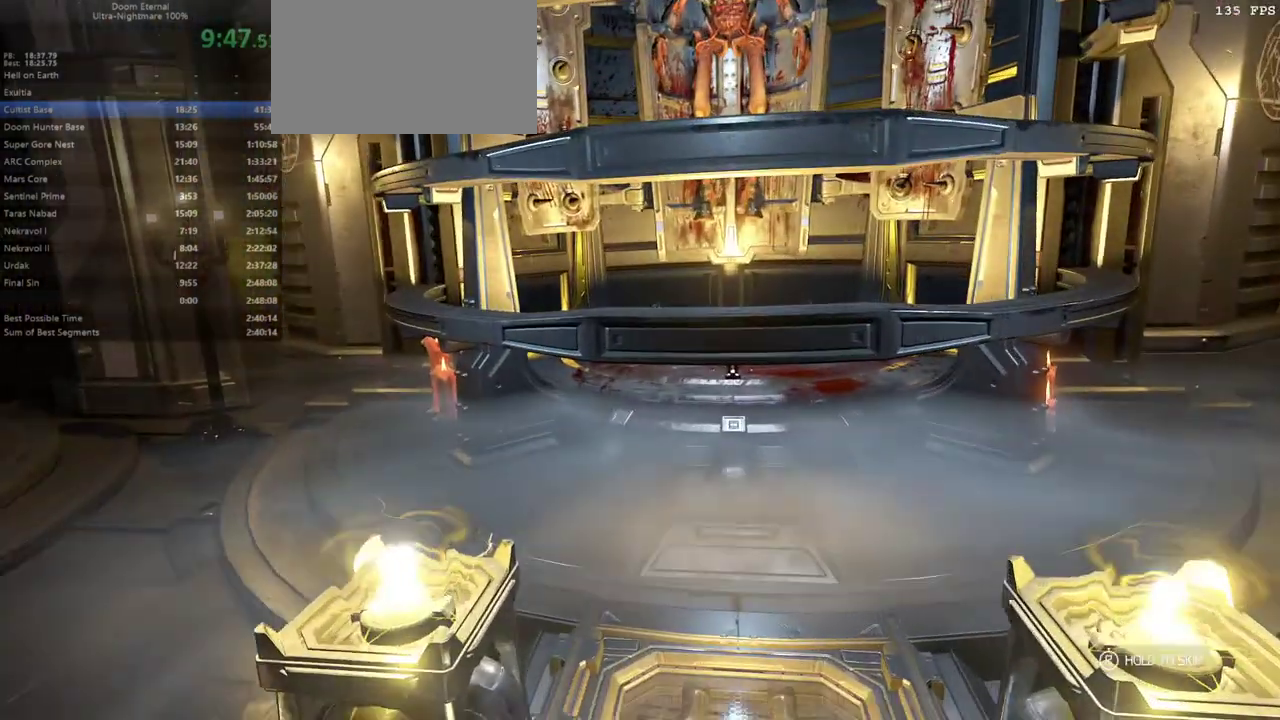
{"keys": [], "mouse": [], "events": [[233, "fb", "up"]]}
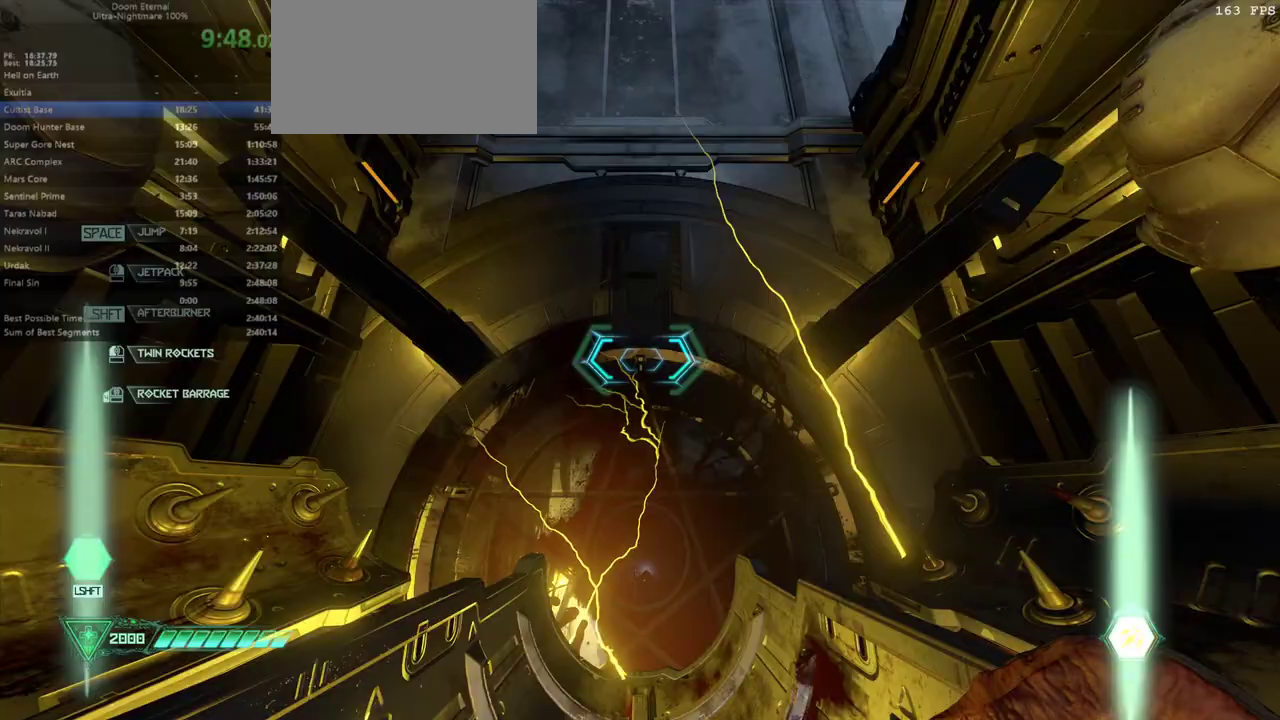
{"keys": ["fw"], "mouse": [], "events": [[167, "fw", "down"]]}
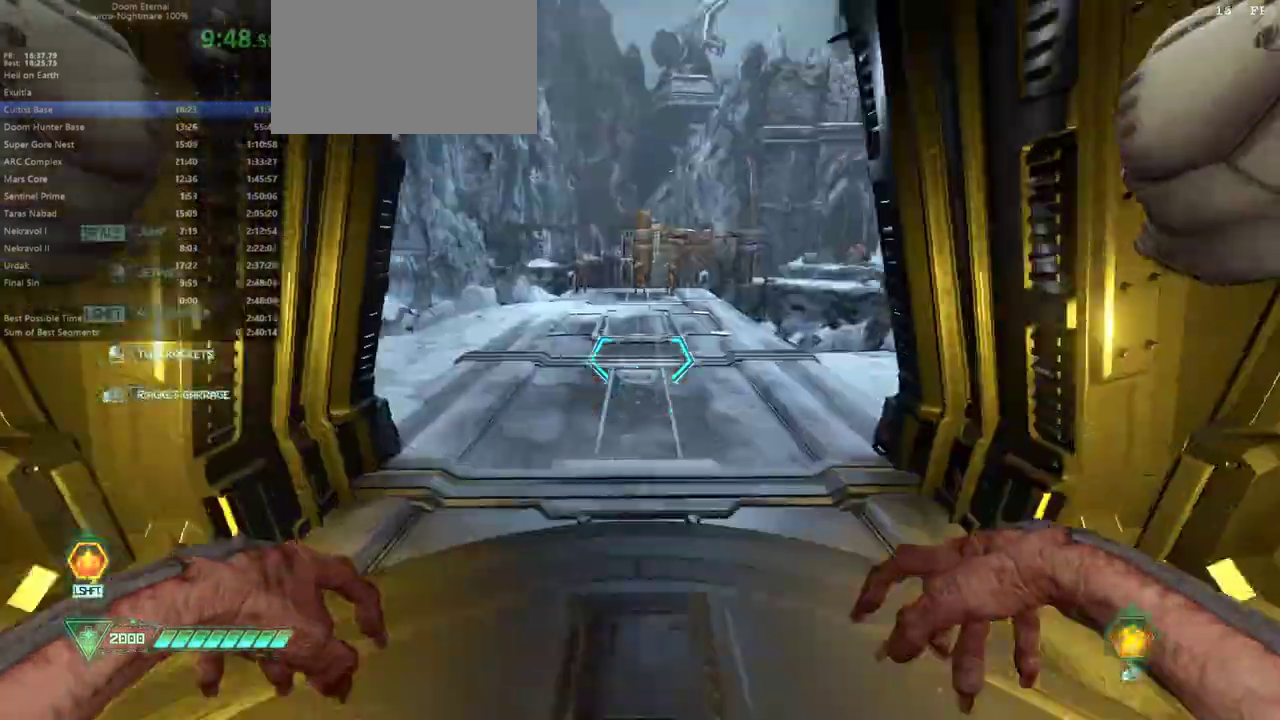
{"keys": ["fw"], "mouse": [], "events": [[233, "dash", "down"], [300, "dash", "up"]]}
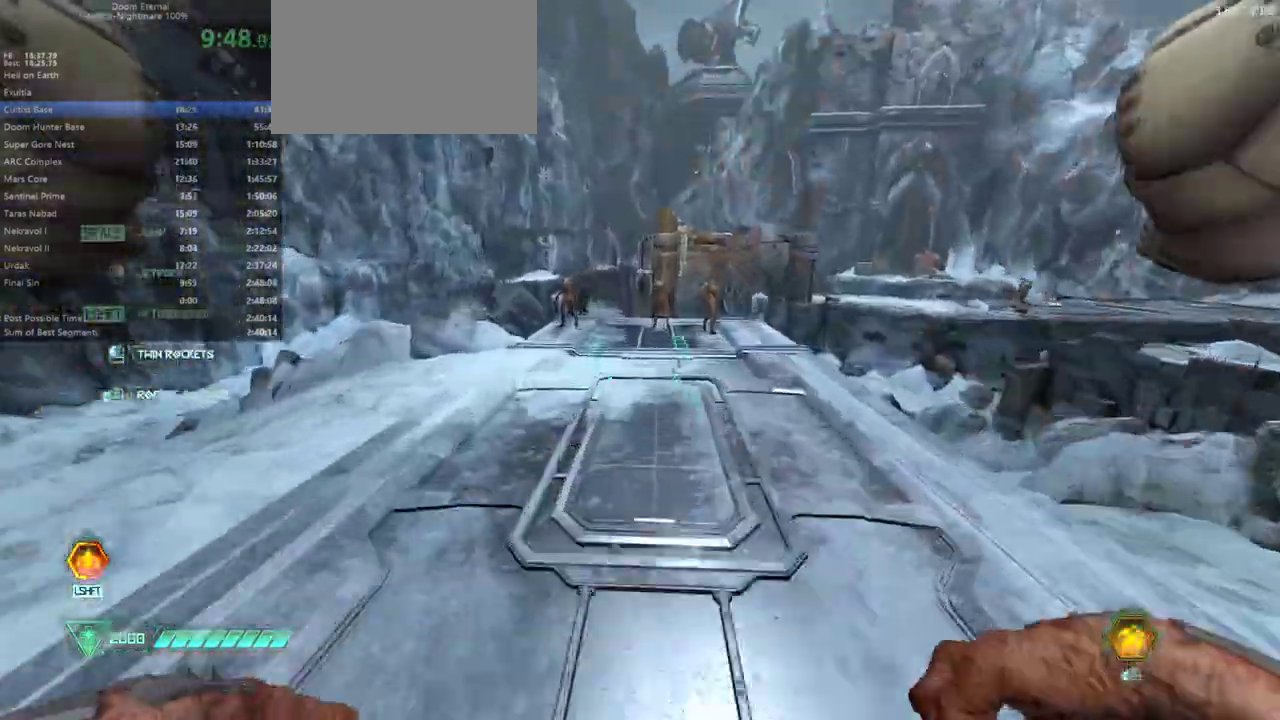
{"keys": ["l"], "mouse": [], "events": [[133, "fw", "up"], [233, "mouse_left", "down"], [267, "bw", "down"], [333, "l", "down"], [333, "mouse_left", "up"], [500, "bw", "up"]]}
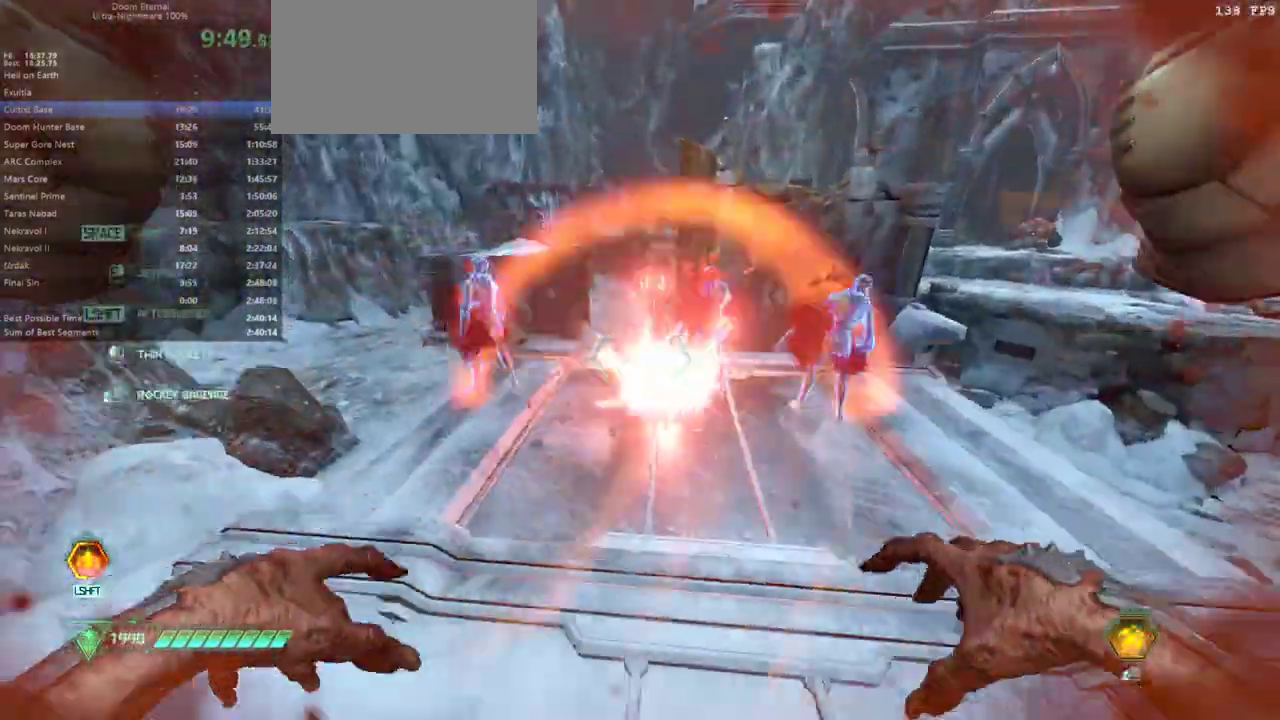
{"keys": [], "mouse": [], "events": [[67, "l", "up"], [200, "fw", "down"], [233, "r", "down"], [400, "fw", "up"], [400, "r", "up"]]}
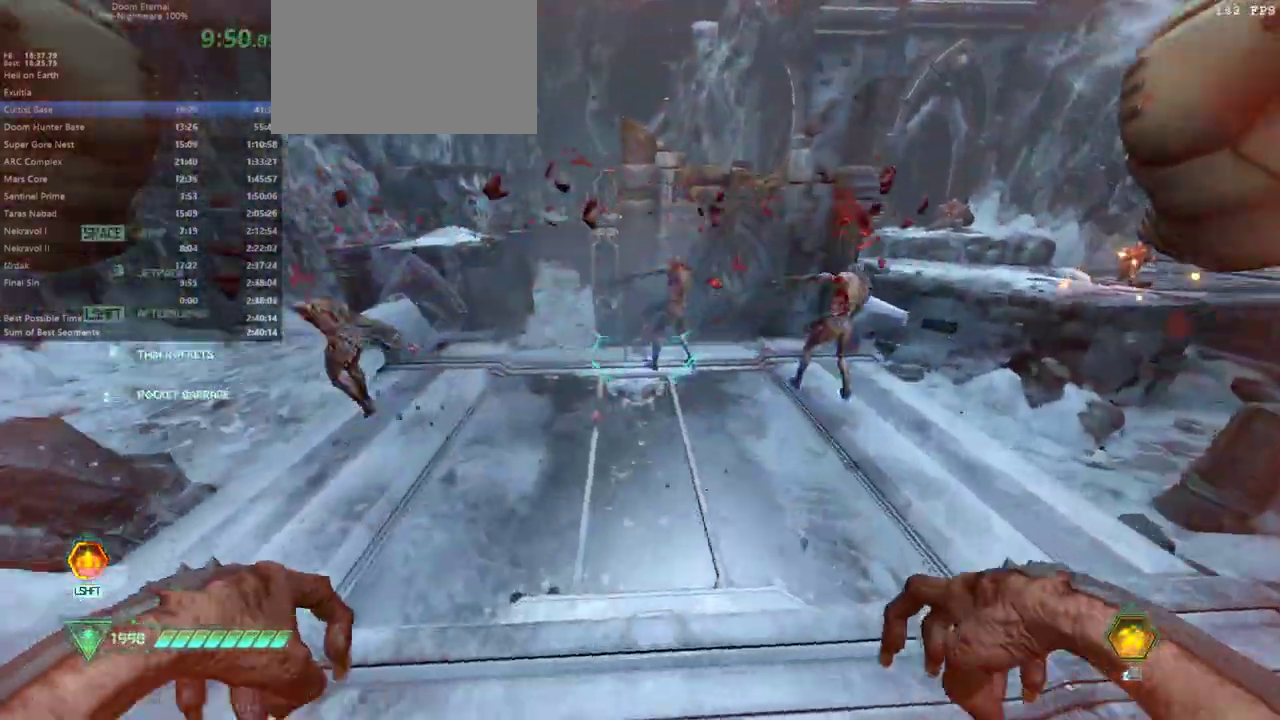
{"keys": ["l"], "mouse": [], "events": [[233, "bw", "down"], [233, "mouse_left", "down"], [300, "mouse_left", "up"], [367, "mouse_left", "down"], [400, "l", "down"], [500, "bw", "up"], [500, "mouse_left", "up"]]}
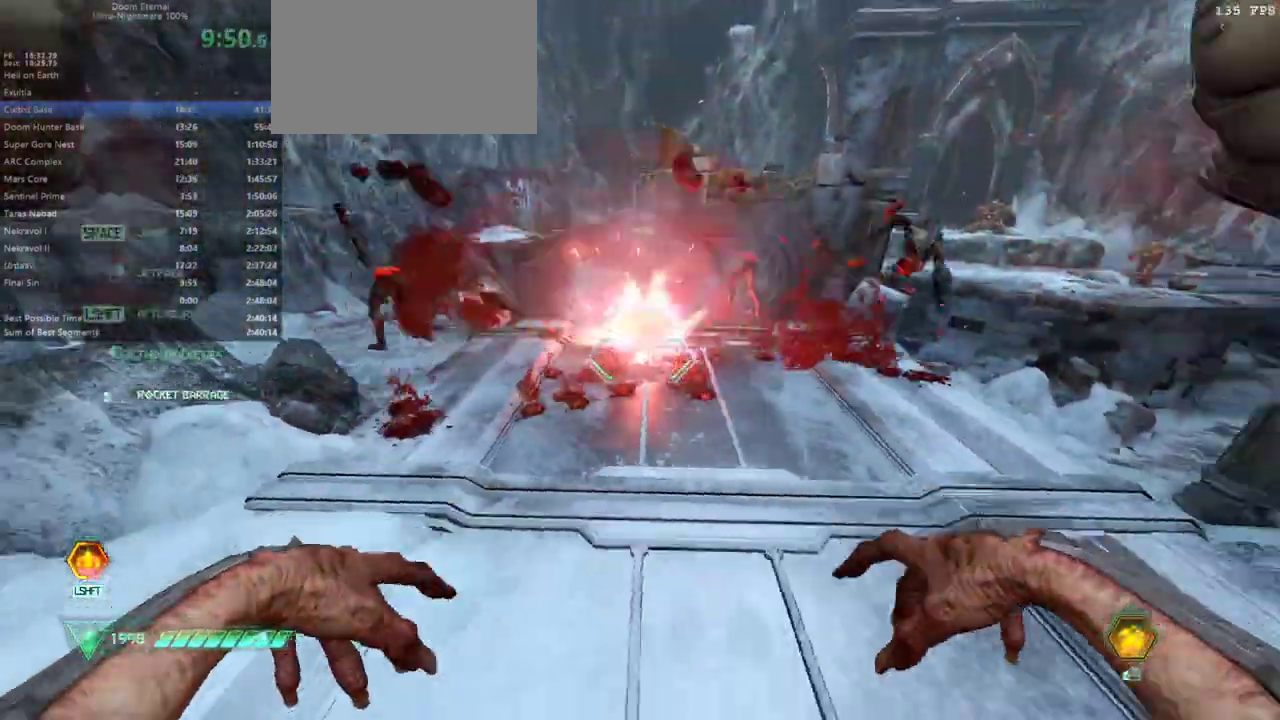
{"keys": ["fw"], "mouse": [], "events": [[100, "fw", "down"], [233, "l", "up"]]}
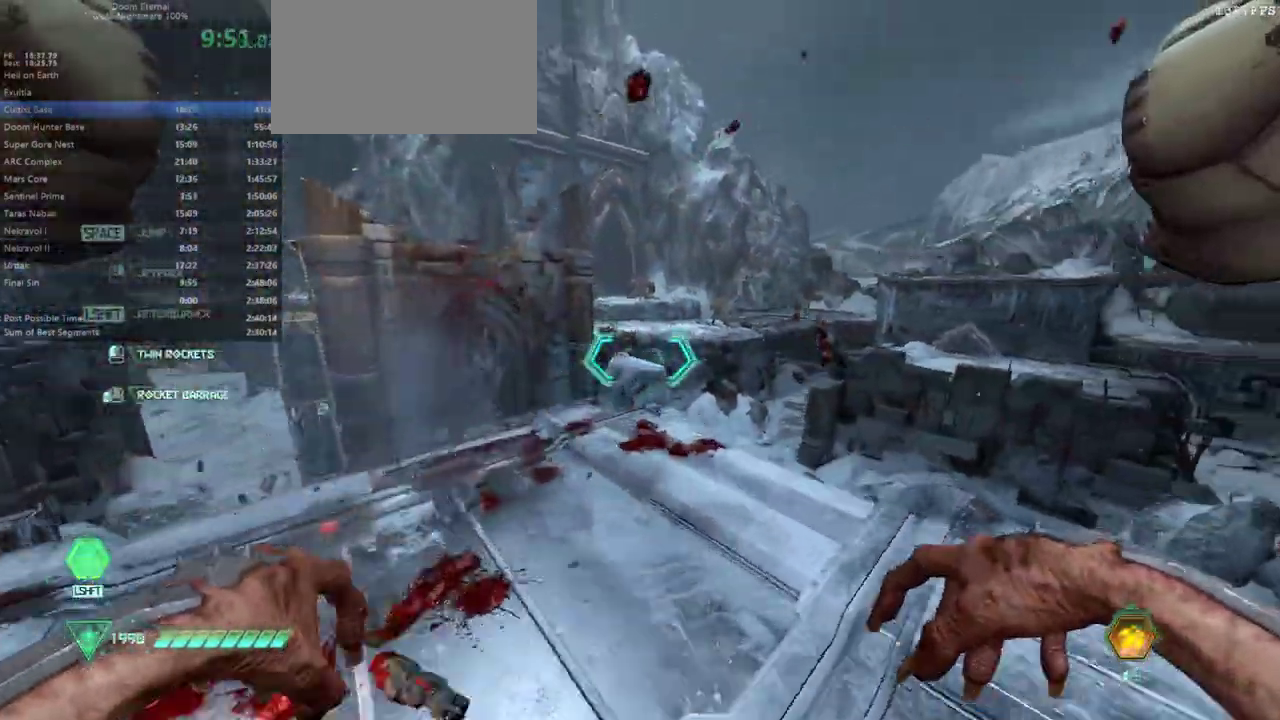
{"keys": ["fw", "l"], "mouse": ["left"], "events": [[400, "l", "down"], [433, "mouse_left", "down"]]}
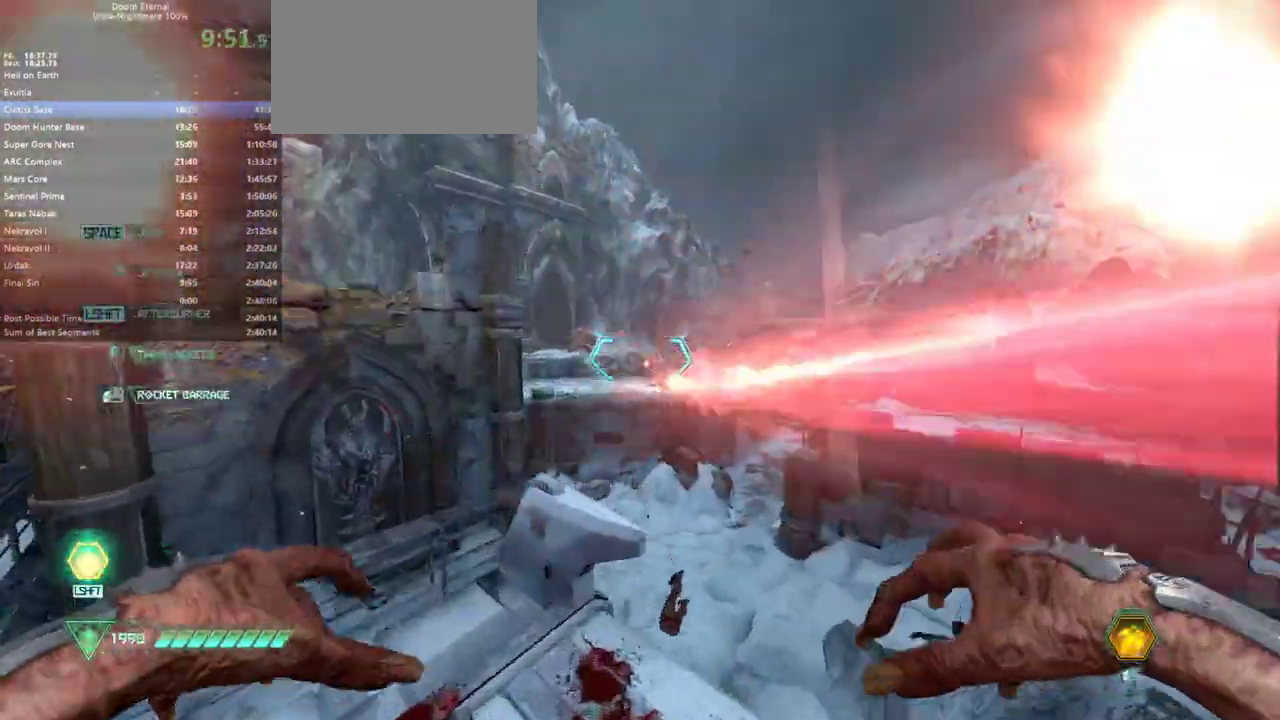
{"keys": ["fw"], "mouse": ["right"], "events": [[33, "mouse_left", "up"], [133, "l", "up"], [267, "mouse_right", "down"]]}
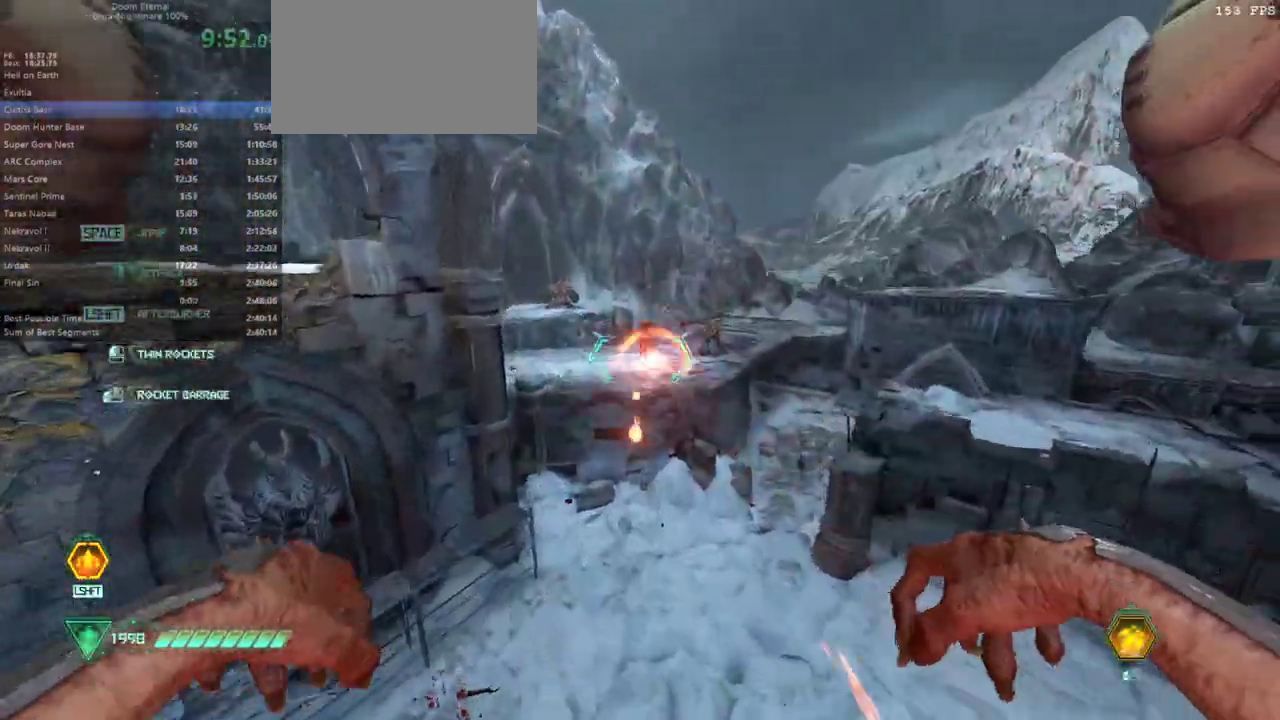
{"keys": ["fw"], "mouse": ["right"], "events": [[233, "mouse_right", "up"], [500, "mouse_right", "down"]]}
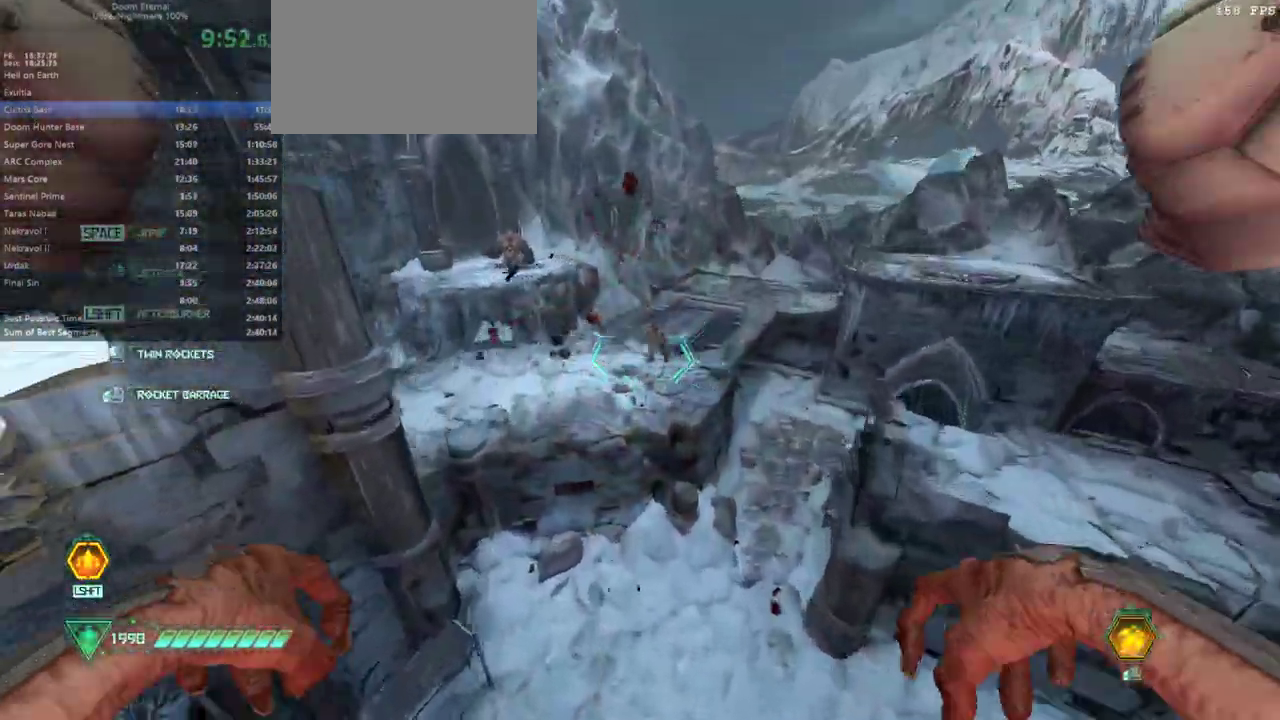
{"keys": ["fw", "l"], "mouse": [], "events": [[100, "mouse_right", "up"], [167, "mouse_left", "down"], [233, "mouse_left", "up"], [400, "l", "down"]]}
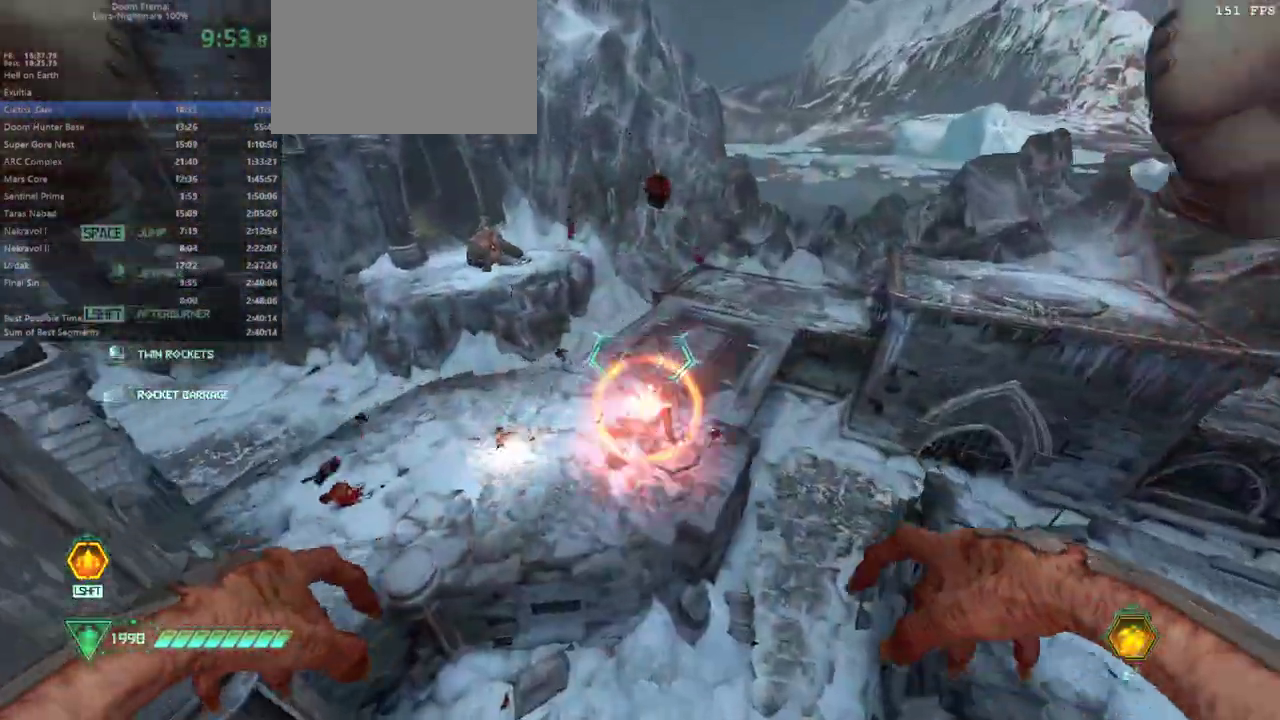
{"keys": ["fw"], "mouse": [], "events": [[33, "mouse_right", "down"], [133, "l", "up"], [167, "mouse_right", "up"]]}
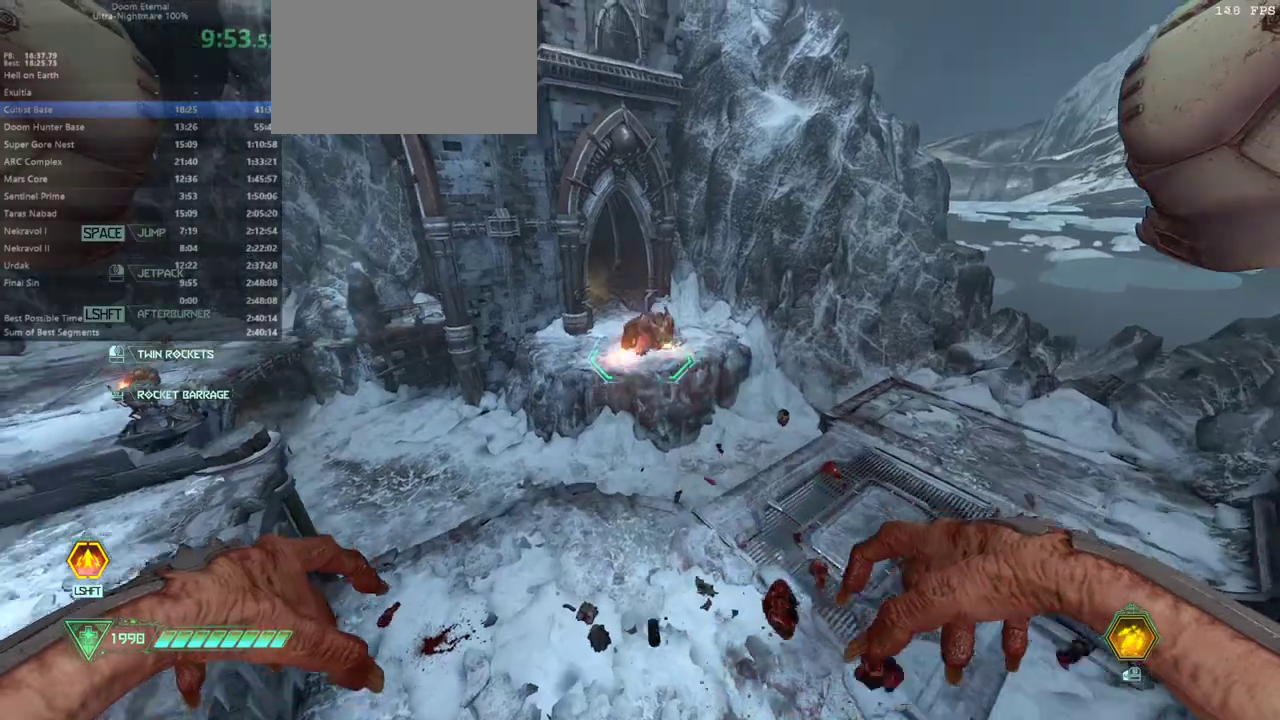
{"keys": ["fw"], "mouse": [], "events": []}
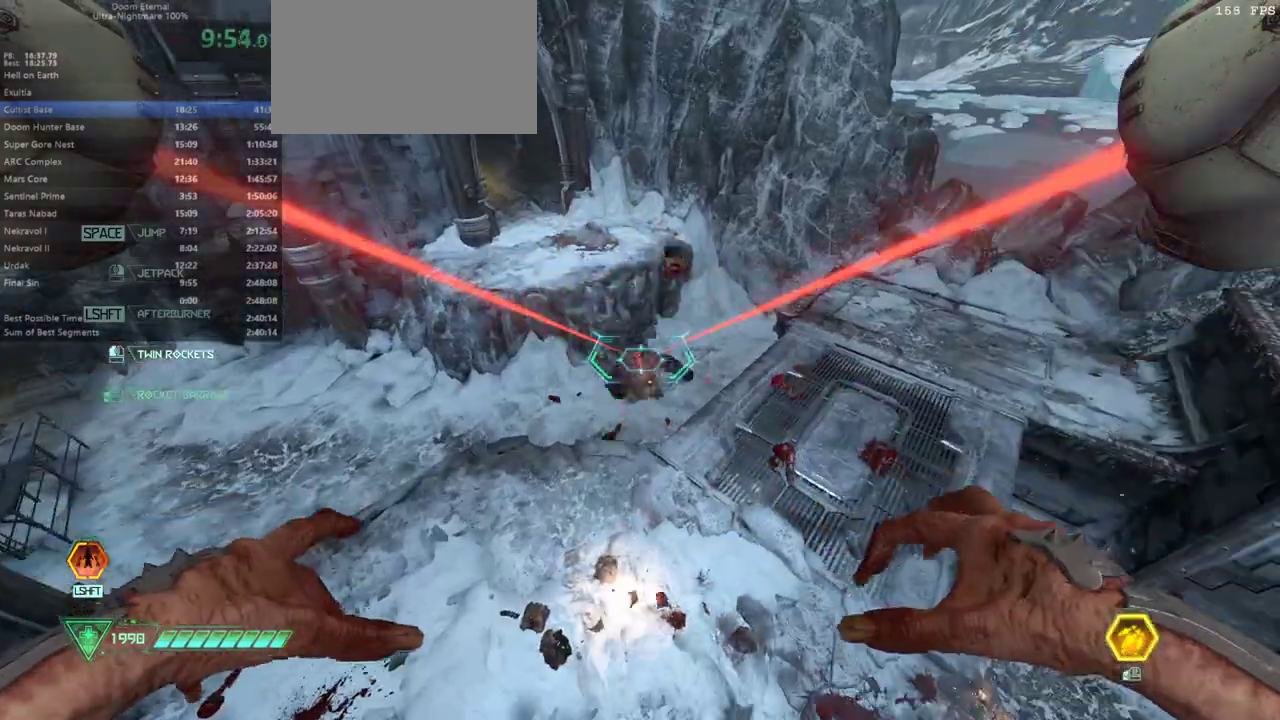
{"keys": ["fw"], "mouse": [], "events": []}
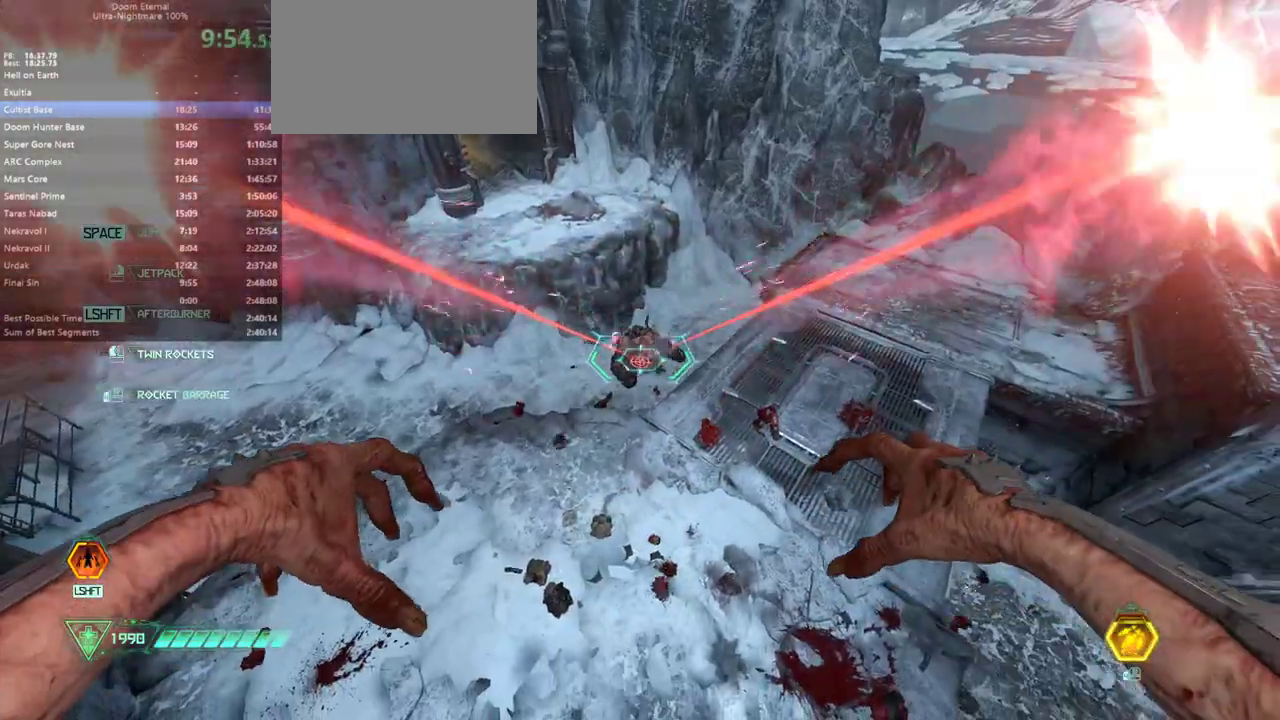
{"keys": ["fw"], "mouse": ["right"], "events": [[500, "mouse_right", "down"]]}
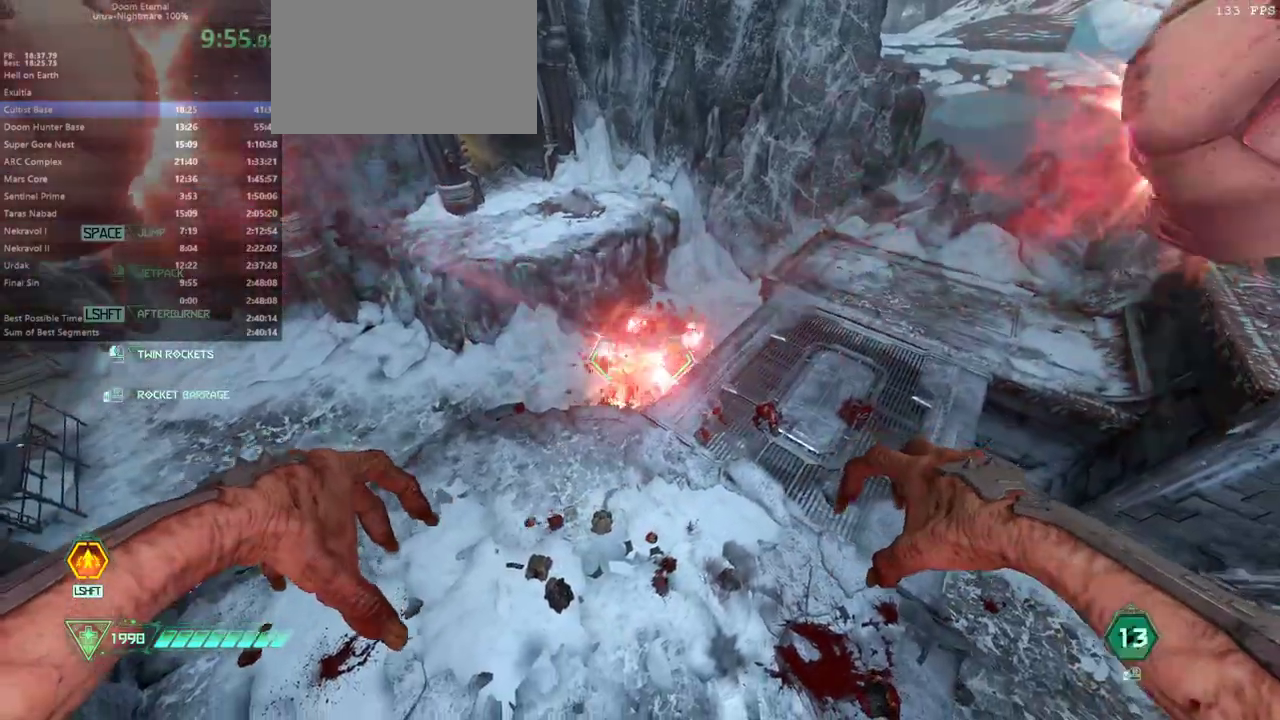
{"keys": [], "mouse": [], "events": [[33, "r", "down"], [100, "mouse_right", "up"], [433, "fw", "up"], [500, "r", "up"]]}
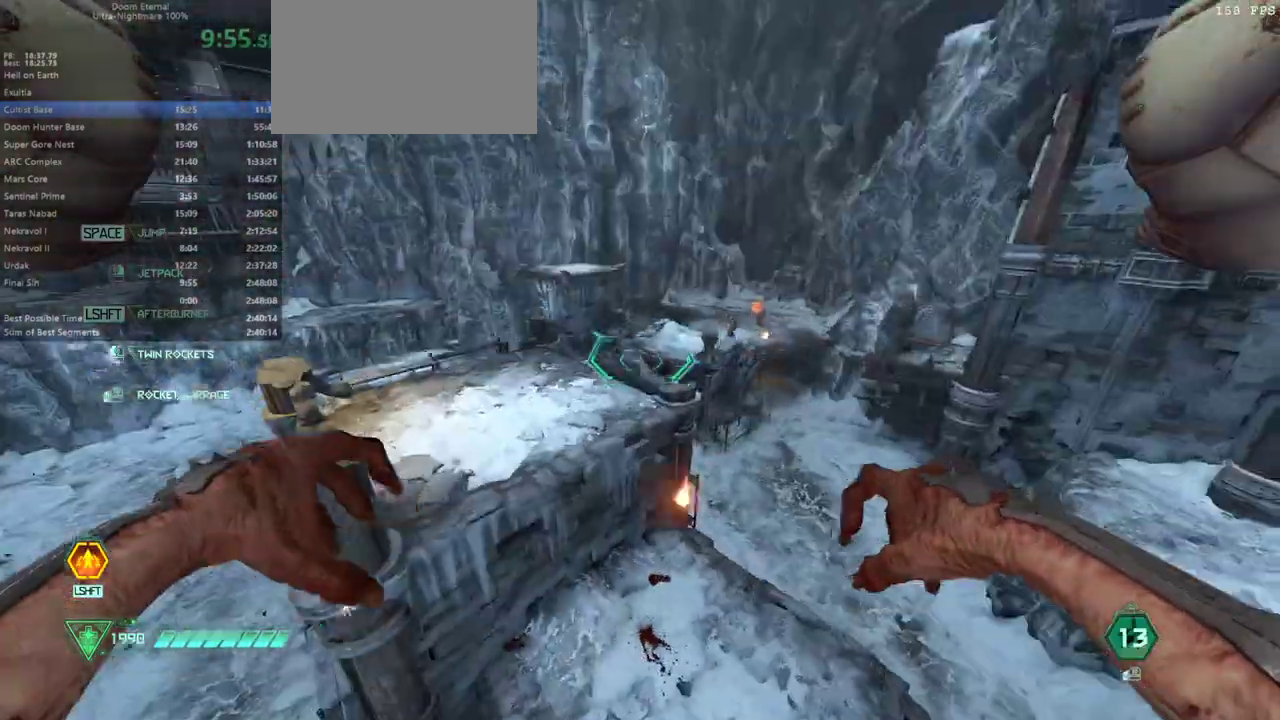
{"keys": ["fw"], "mouse": ["left"], "events": [[67, "fw", "down"], [467, "mouse_left", "down"]]}
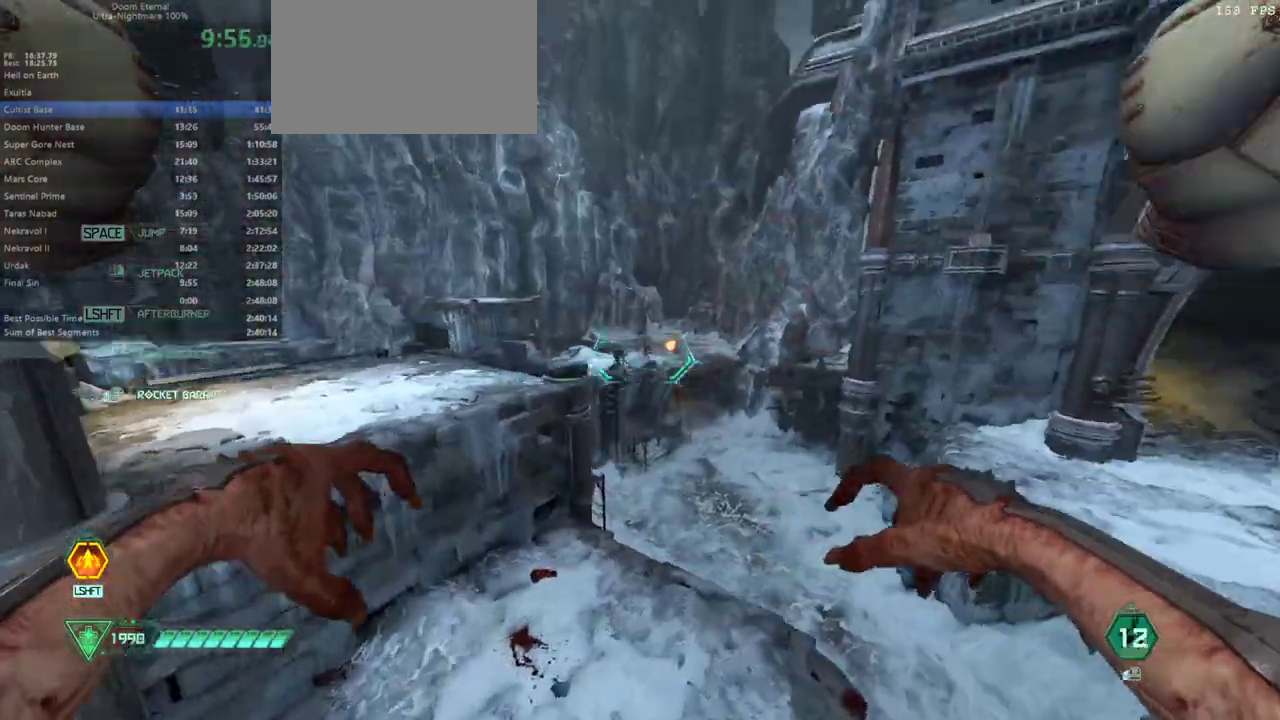
{"keys": ["fw"], "mouse": [], "events": [[33, "l", "down"], [67, "mouse_left", "up"], [300, "l", "up"]]}
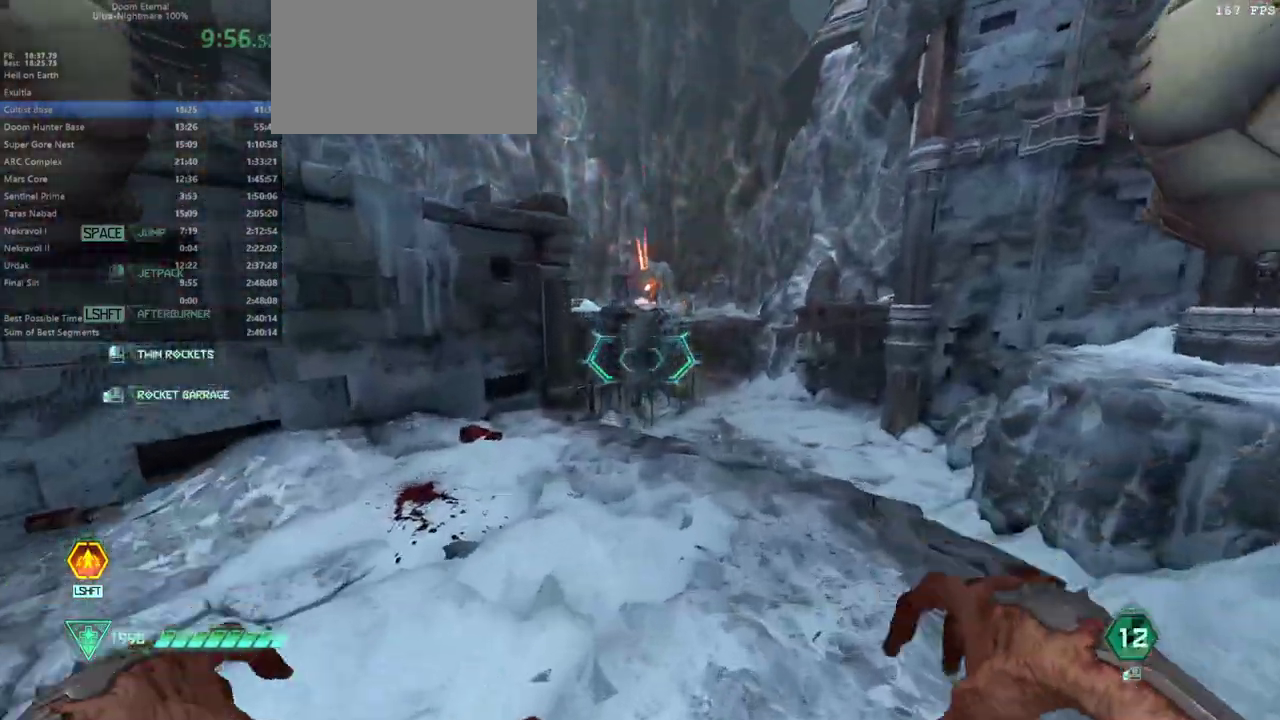
{"keys": ["fw"], "mouse": [], "events": []}
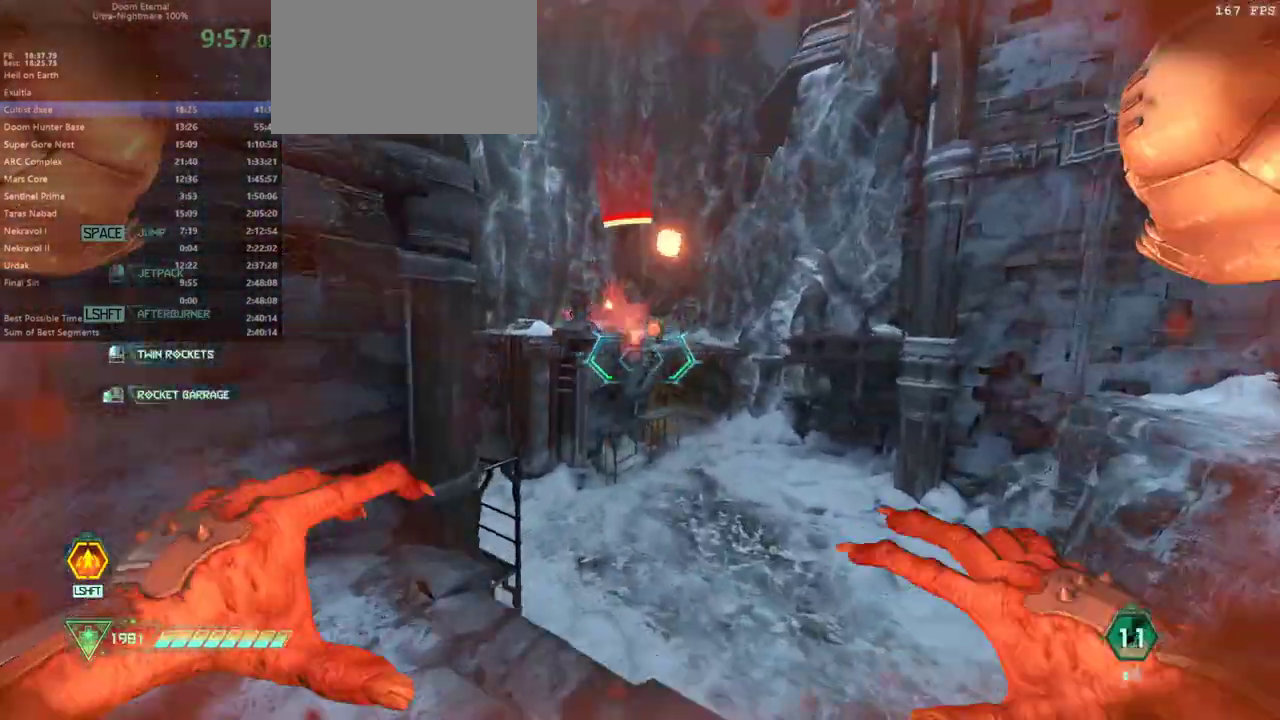
{"keys": ["bw", "r"], "mouse": ["left"], "events": [[67, "fw", "up"], [300, "bw", "down"], [333, "bw", "up"], [400, "r", "down"], [433, "mouse_left", "down"], [467, "bw", "down"]]}
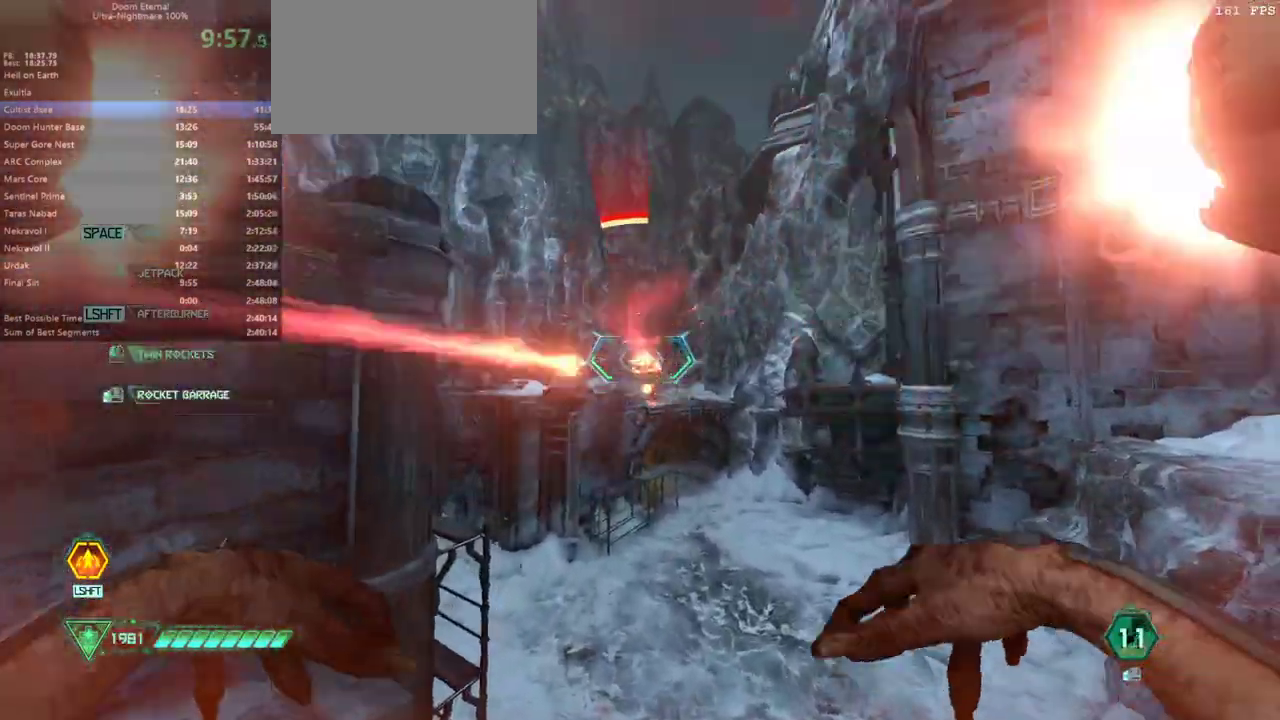
{"keys": ["fw", "l"], "mouse": [], "events": [[67, "mouse_left", "up"], [233, "bw", "up"], [233, "r", "up"], [267, "l", "down"], [400, "fw", "down"]]}
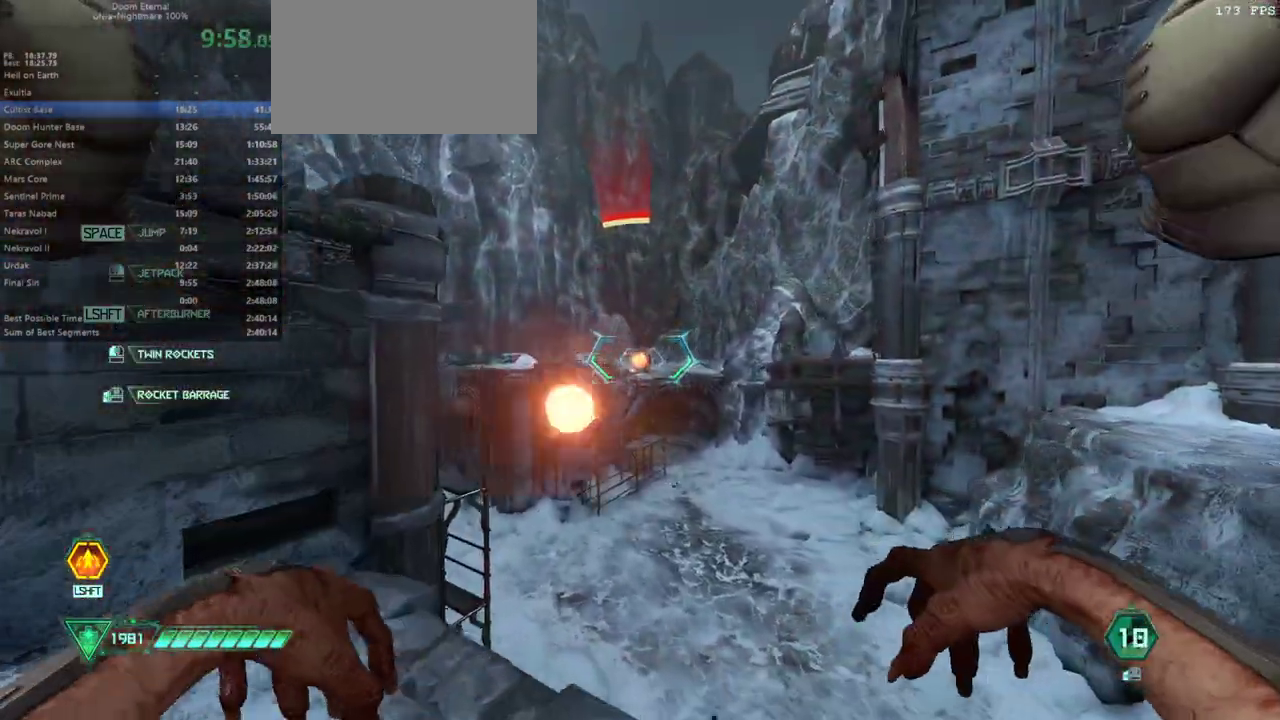
{"keys": ["bw"], "mouse": [], "events": [[33, "l", "up"], [233, "fw", "up"], [467, "bw", "down"]]}
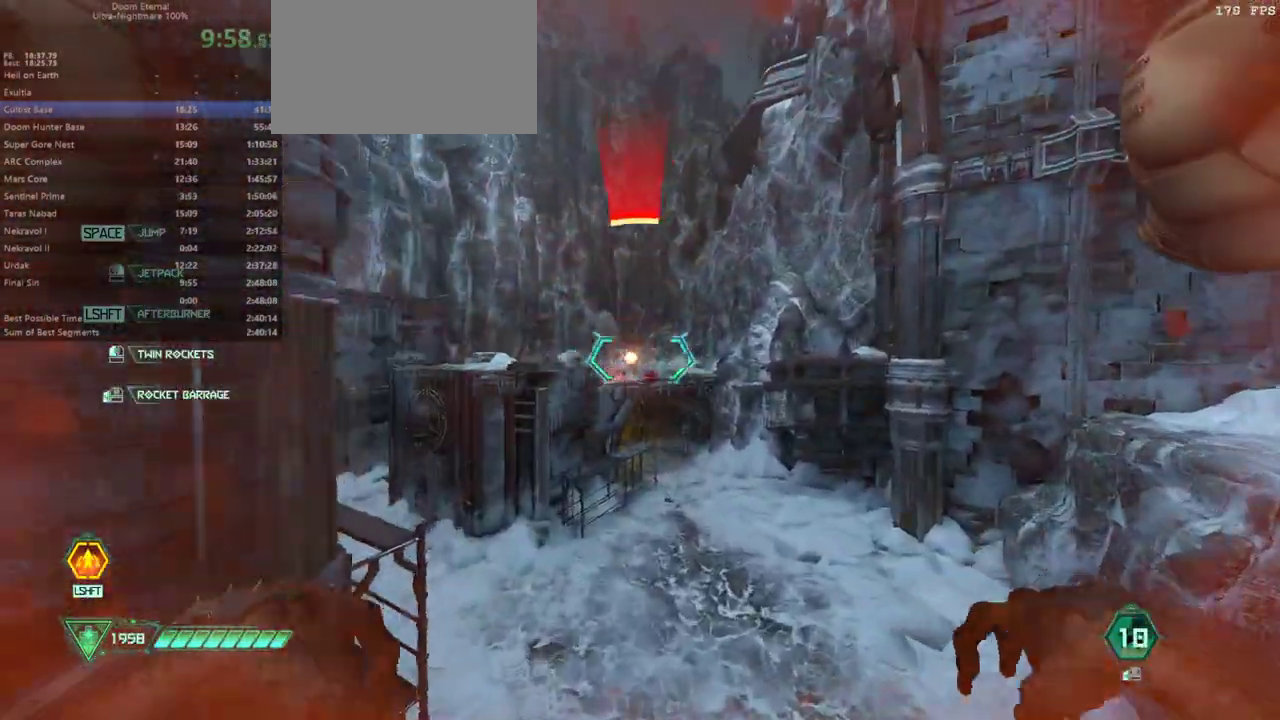
{"keys": ["bw", "jump", "r"], "mouse": [], "events": [[67, "bw", "up"], [167, "bw", "down"], [167, "mouse_left", "down"], [200, "r", "down"], [233, "mouse_left", "up"], [467, "jump", "down"]]}
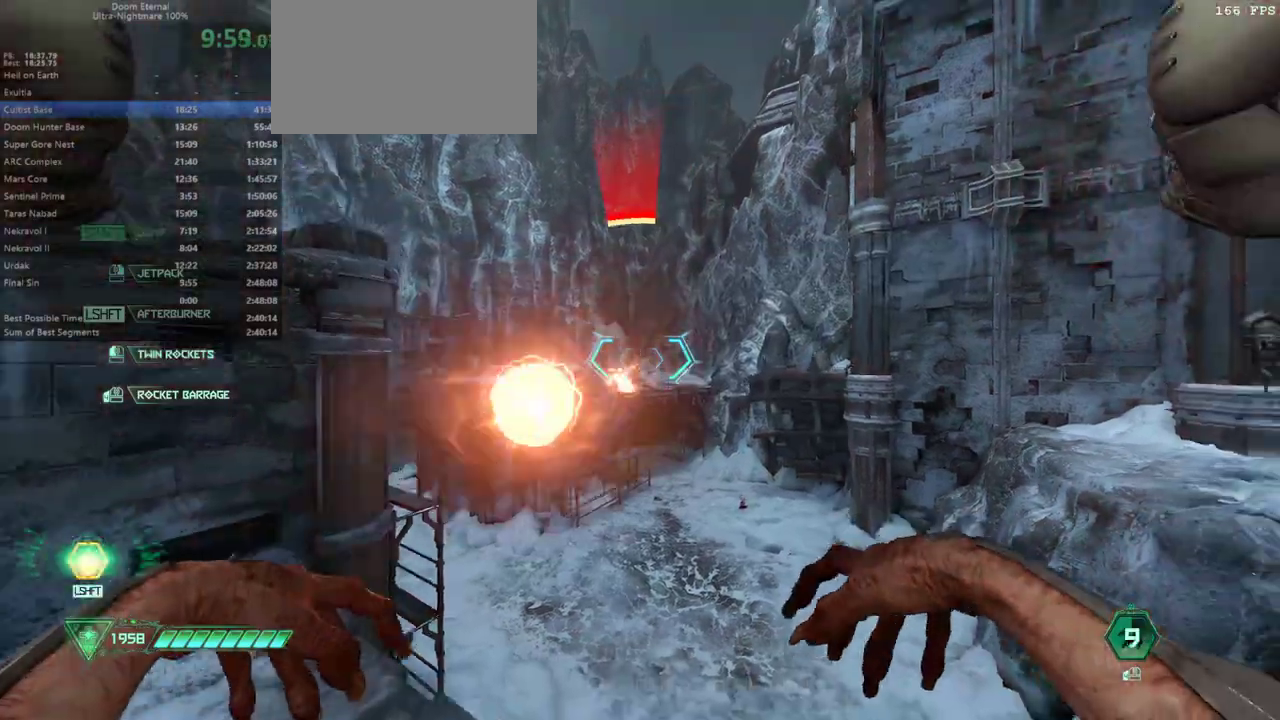
{"keys": ["bw", "l"], "mouse": [], "events": [[67, "jump", "up"], [133, "r", "up"], [167, "jump", "down"], [267, "jump", "up"], [467, "l", "down"]]}
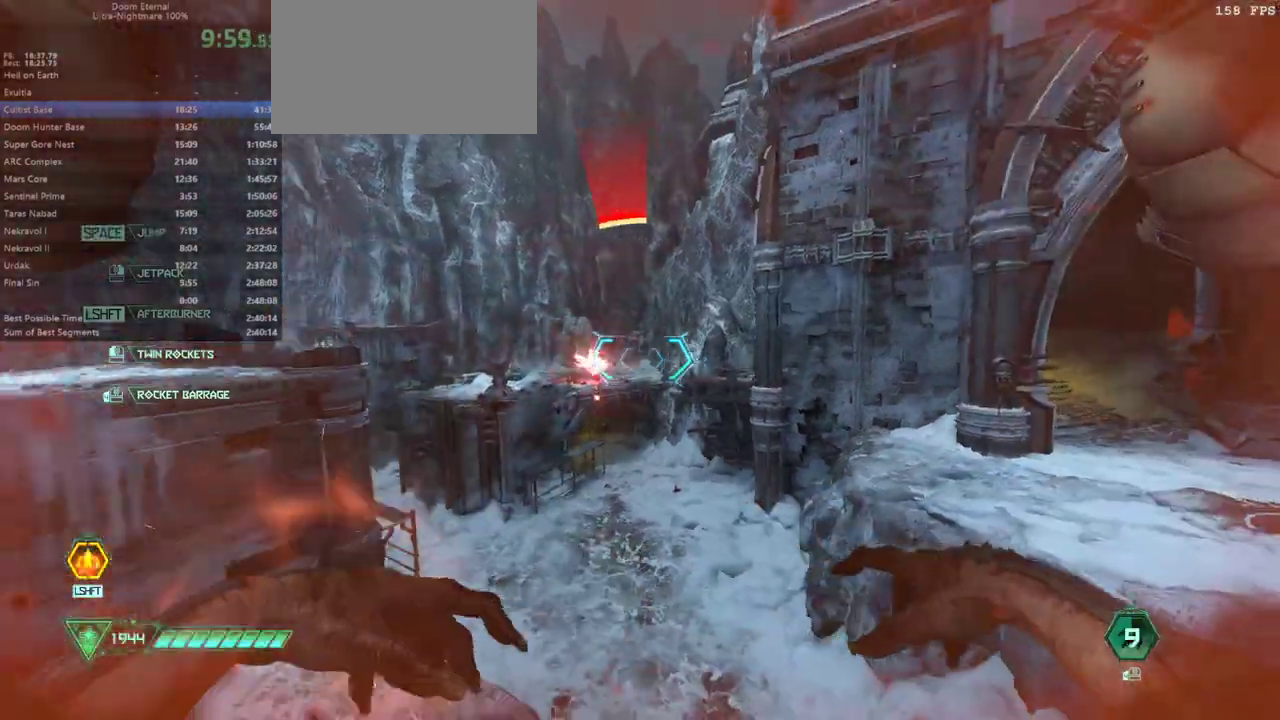
{"keys": ["fw"], "mouse": [], "events": [[133, "bw", "up"], [267, "fw", "down"], [367, "l", "up"], [433, "r", "down"], [467, "r", "up"]]}
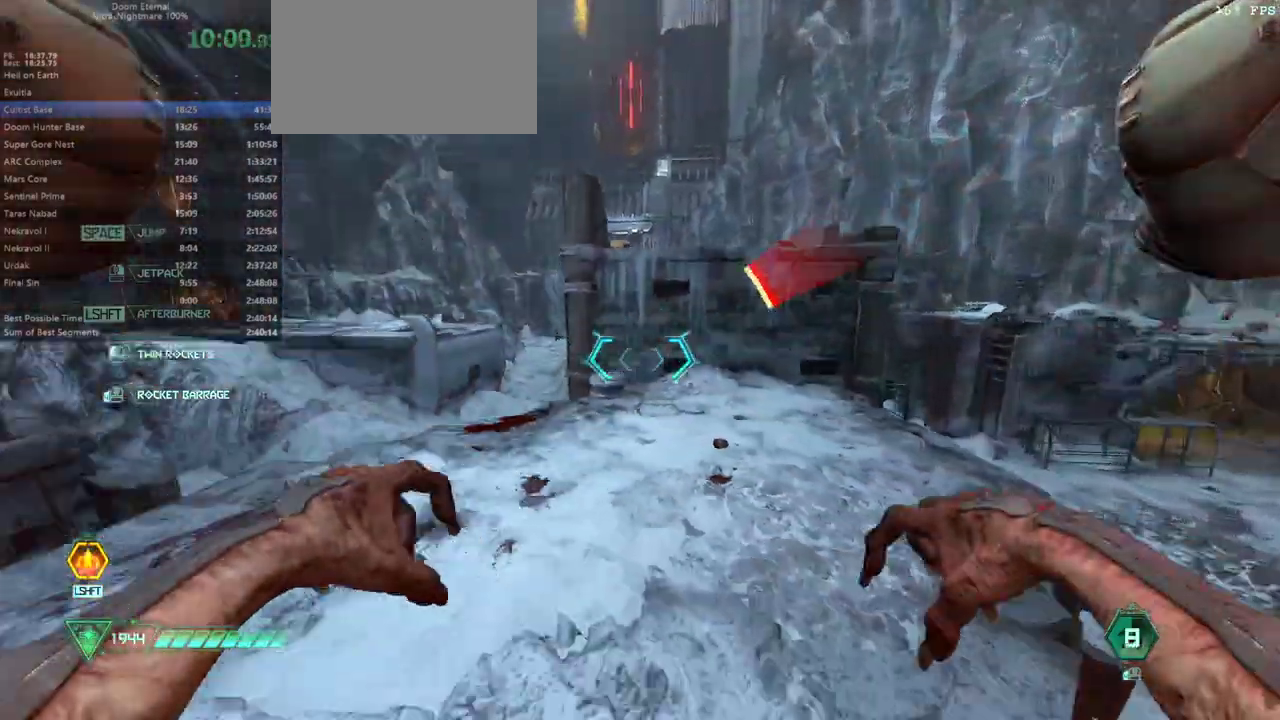
{"keys": ["fw"], "mouse": [], "events": []}